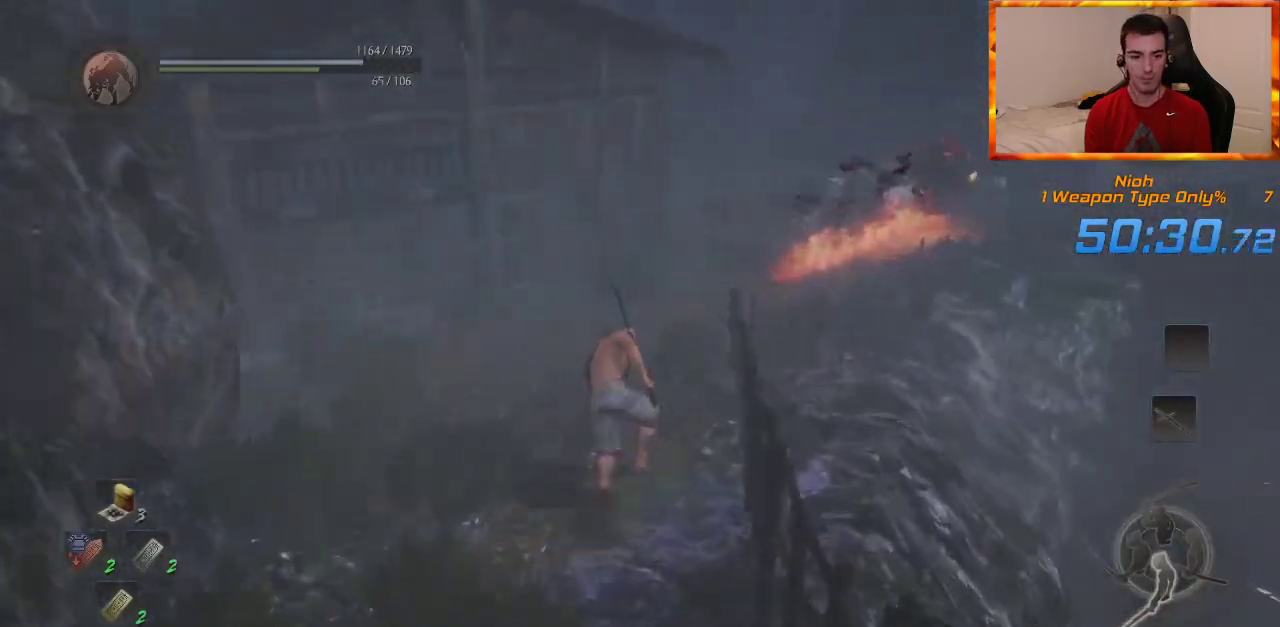
Gameplay with a controller (PlayStation layout); each line is a JSON object with the inputs held at the frame after it. "events" lists button and stick changes between this image and that frame as [ms after this image, input, new state], when the widget could be followed in between. Not read: CROSS.
{"buttons": [], "left_stick": "up", "right_stick": "center", "events": []}
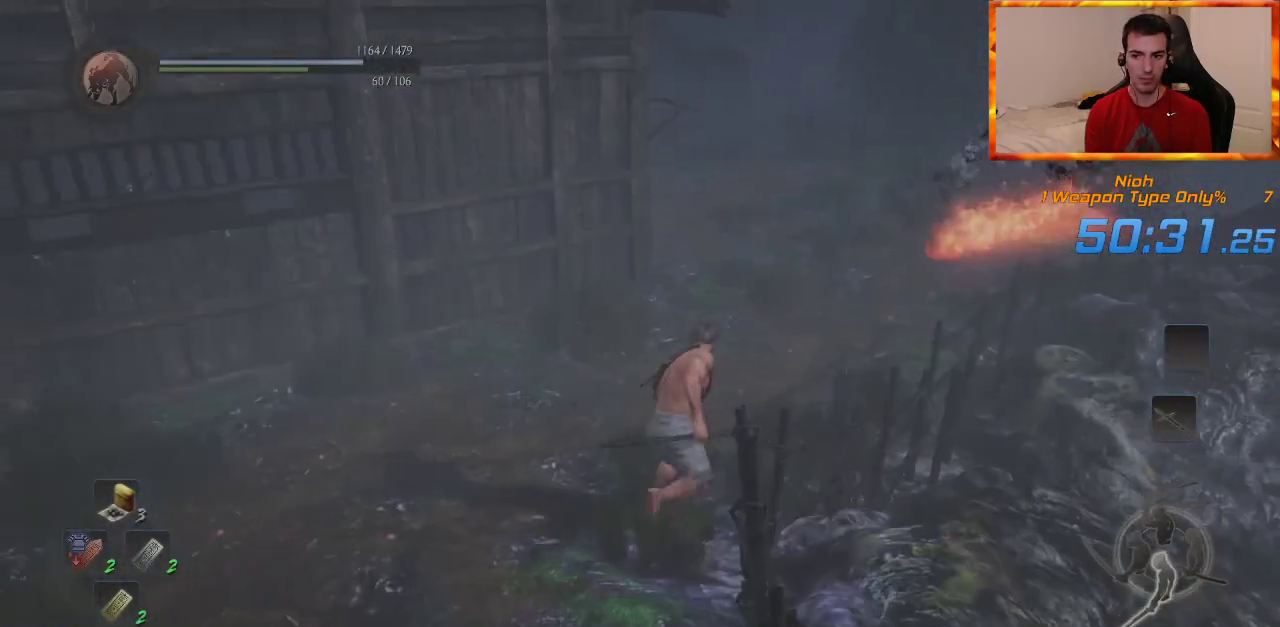
{"buttons": [], "left_stick": "up", "right_stick": "center", "events": []}
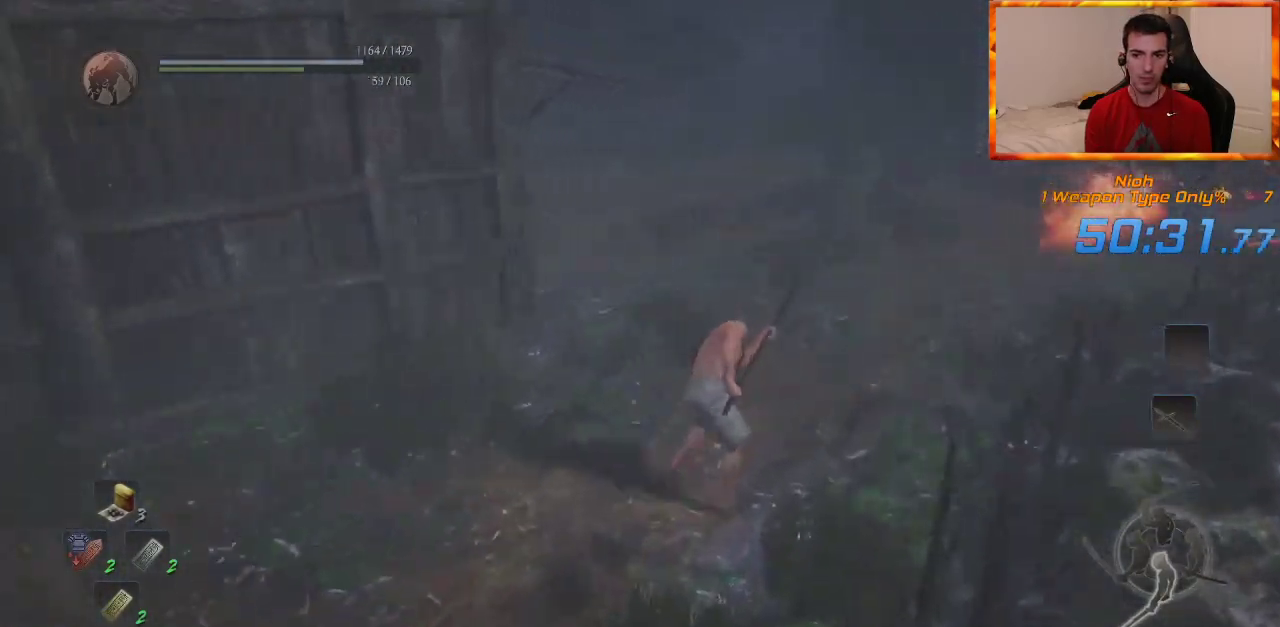
{"buttons": [], "left_stick": "up", "right_stick": "center", "events": [[117, "right_stick", "up-left"], [317, "right_stick", "center"]]}
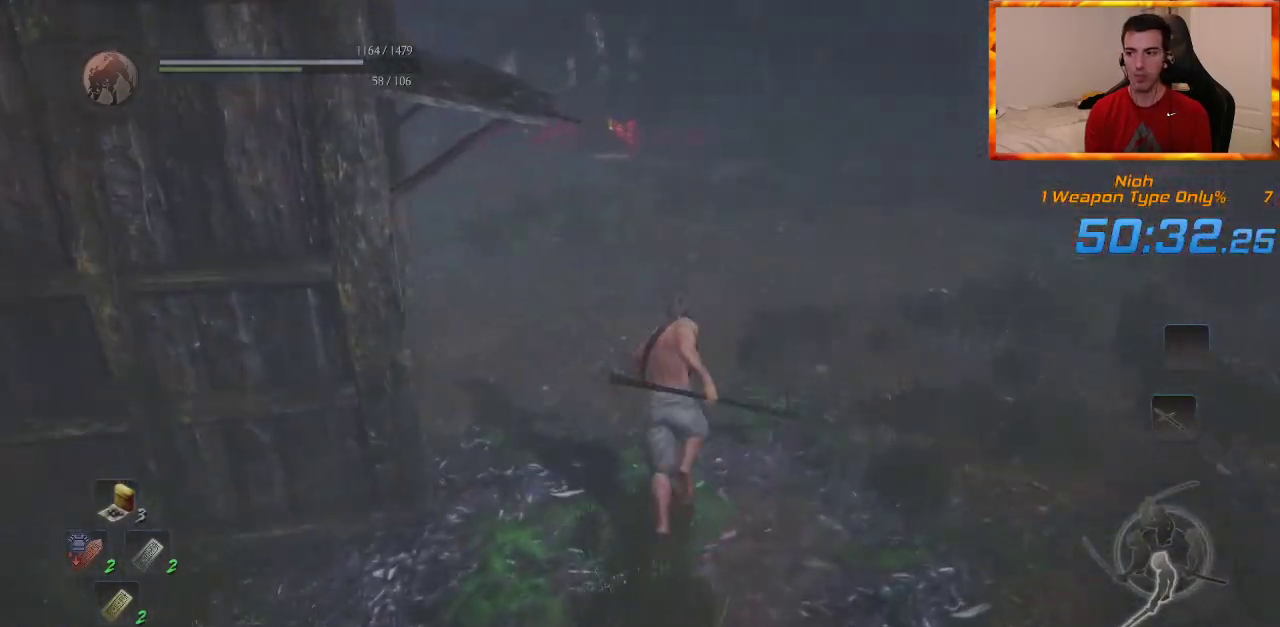
{"buttons": [], "left_stick": "up", "right_stick": "center", "events": [[133, "right_stick", "up-left"], [300, "right_stick", "center"]]}
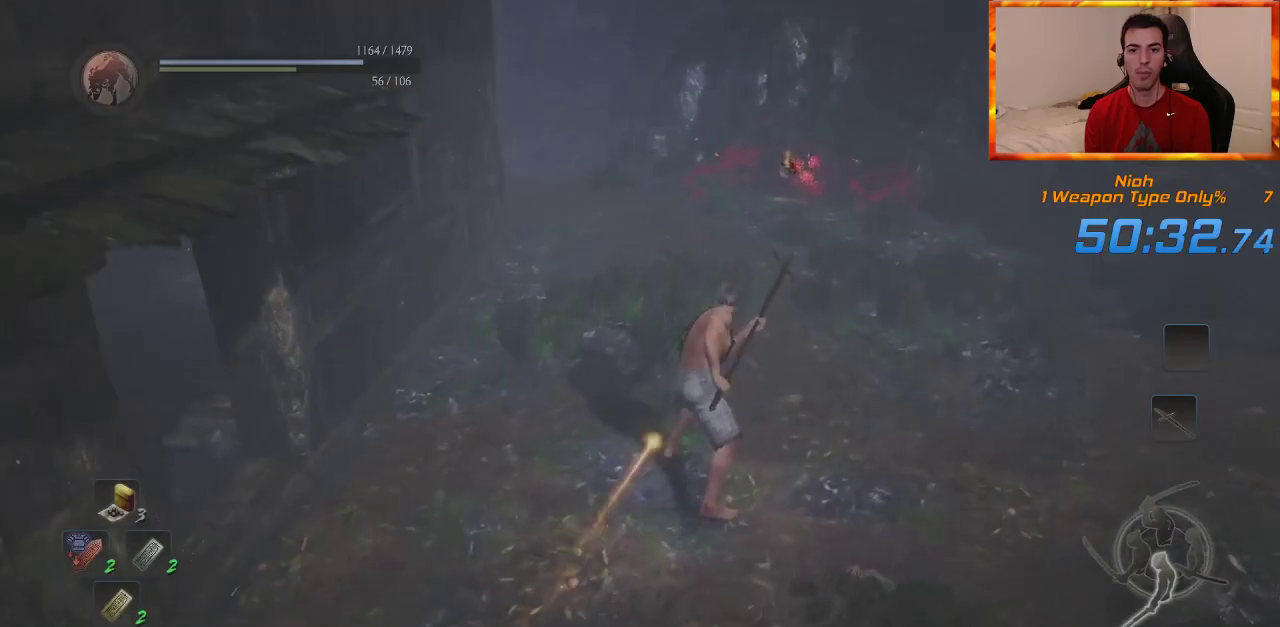
{"buttons": [], "left_stick": "up", "right_stick": "center", "events": [[83, "right_stick", "left"], [233, "right_stick", "center"]]}
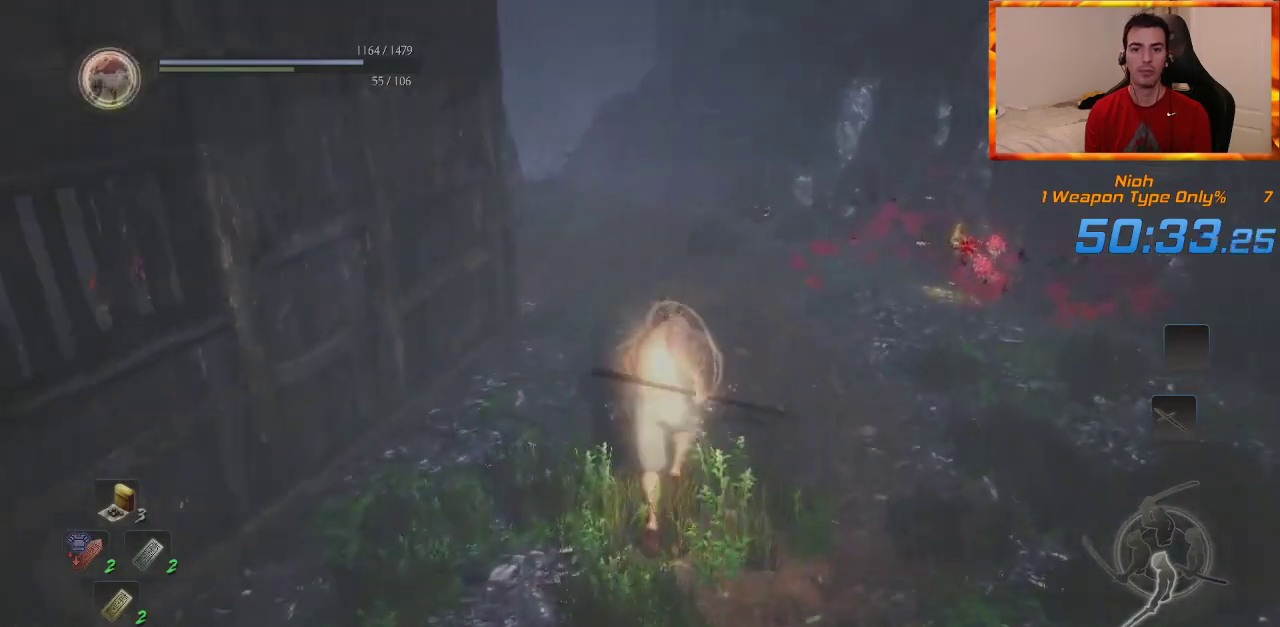
{"buttons": [], "left_stick": "up", "right_stick": "center", "events": []}
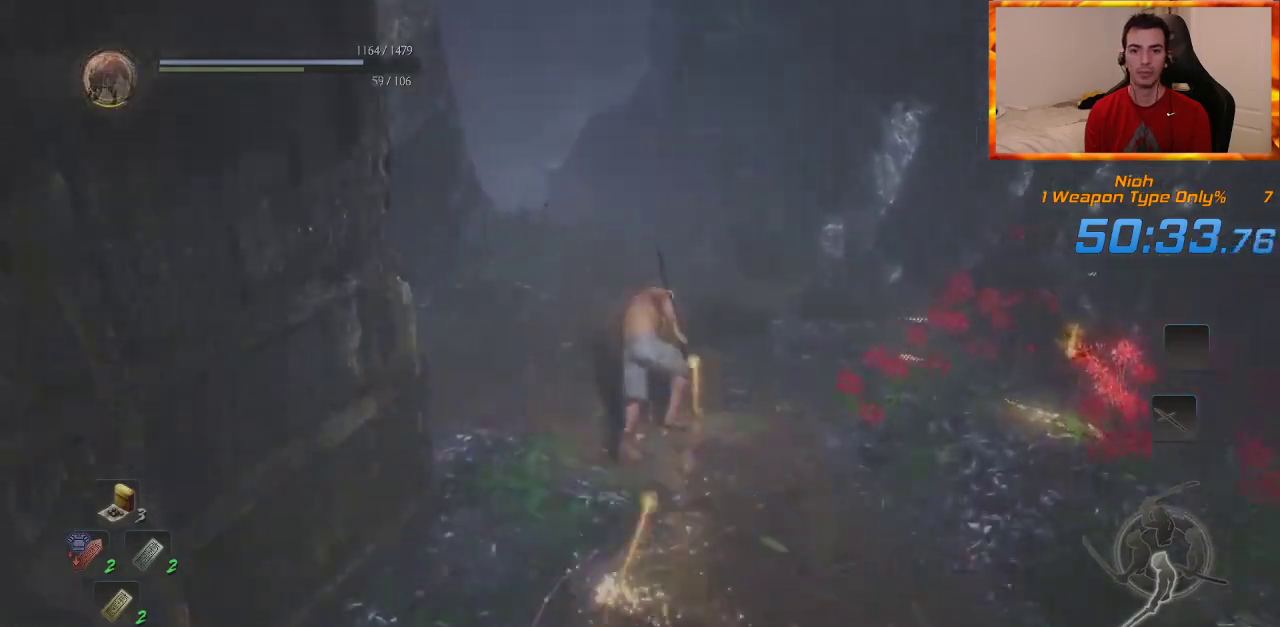
{"buttons": [], "left_stick": "up", "right_stick": "center", "events": [[83, "right_stick", "up-left"], [250, "right_stick", "center"]]}
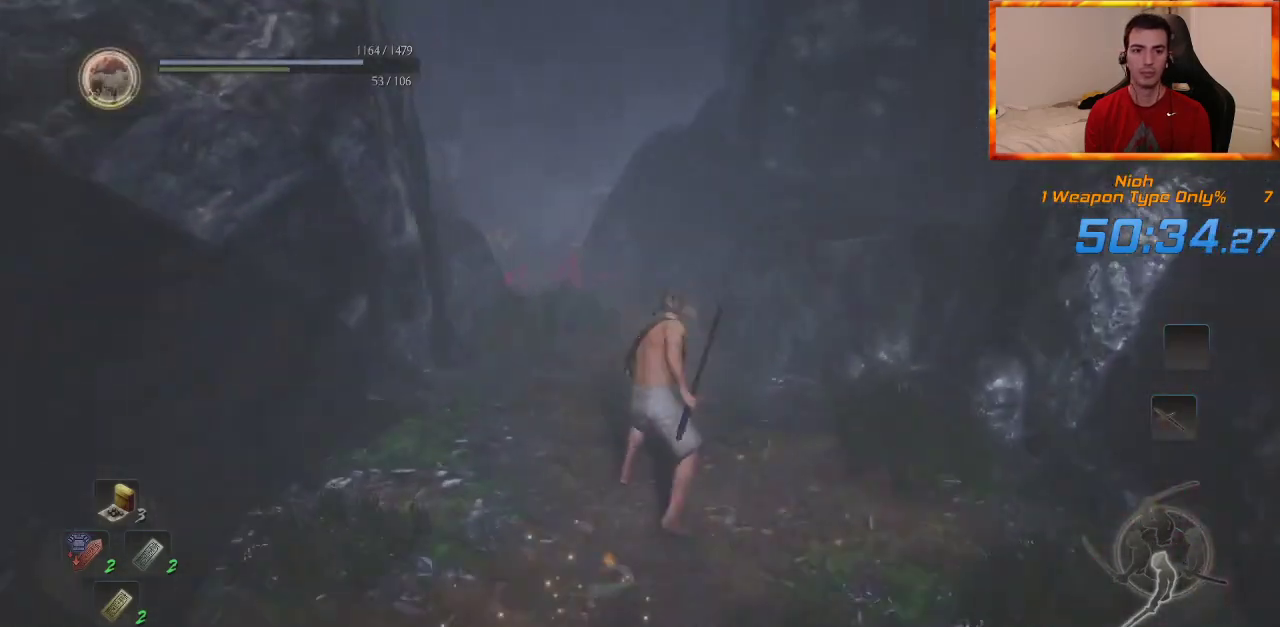
{"buttons": [], "left_stick": "up", "right_stick": "center", "events": []}
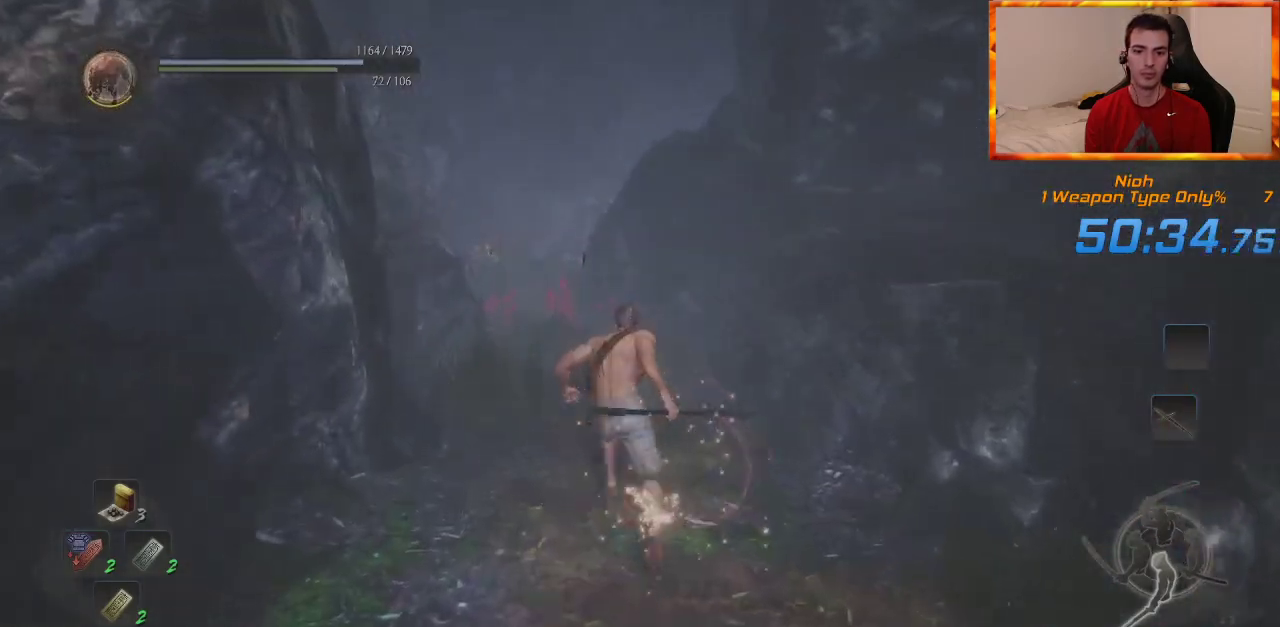
{"buttons": [], "left_stick": "up", "right_stick": "center", "events": []}
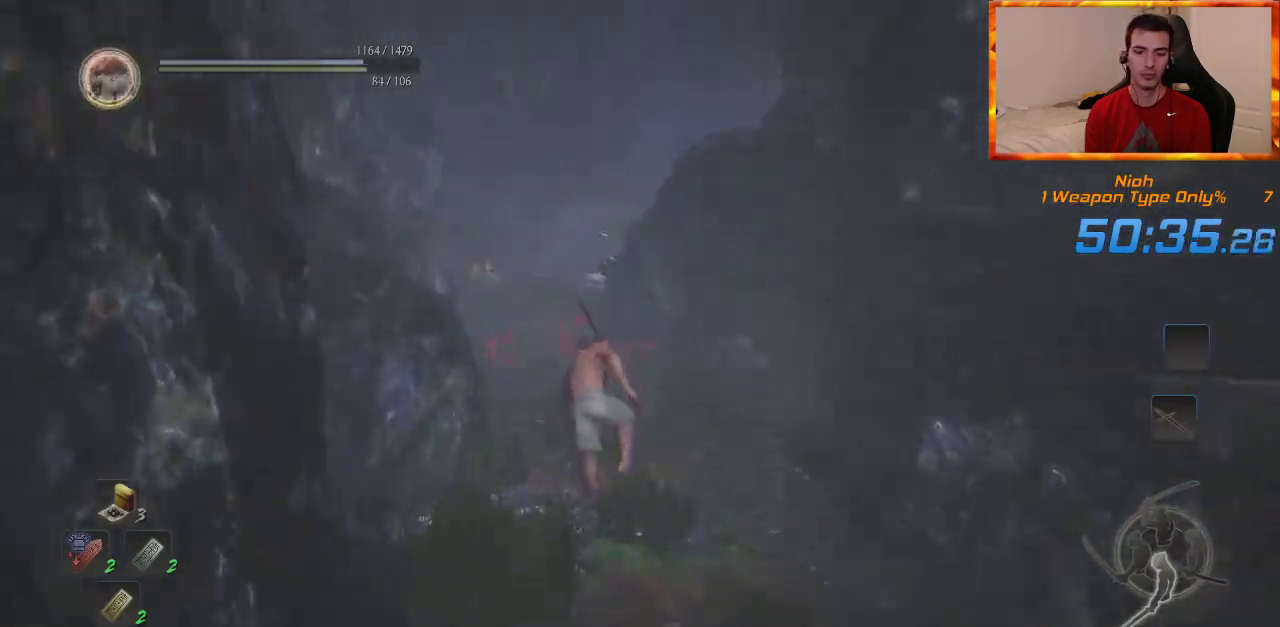
{"buttons": [], "left_stick": "up", "right_stick": "center", "events": [[100, "right_stick", "down-right"], [300, "right_stick", "center"]]}
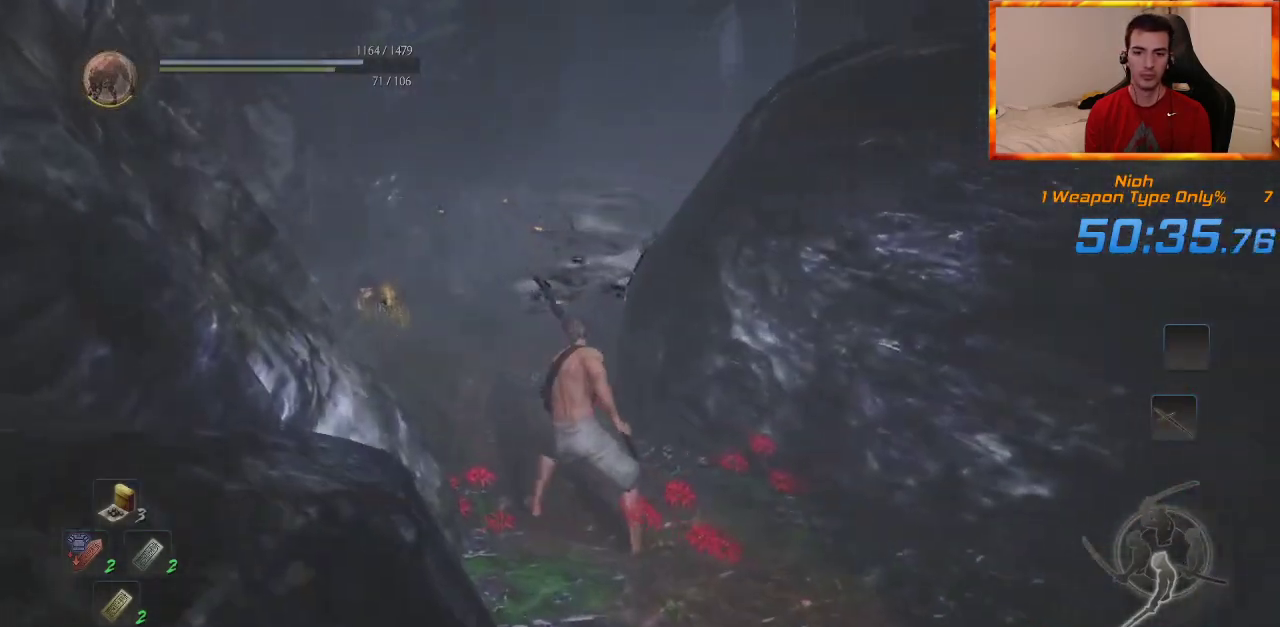
{"buttons": [], "left_stick": "up", "right_stick": "down-right", "events": [[350, "right_stick", "down-right"]]}
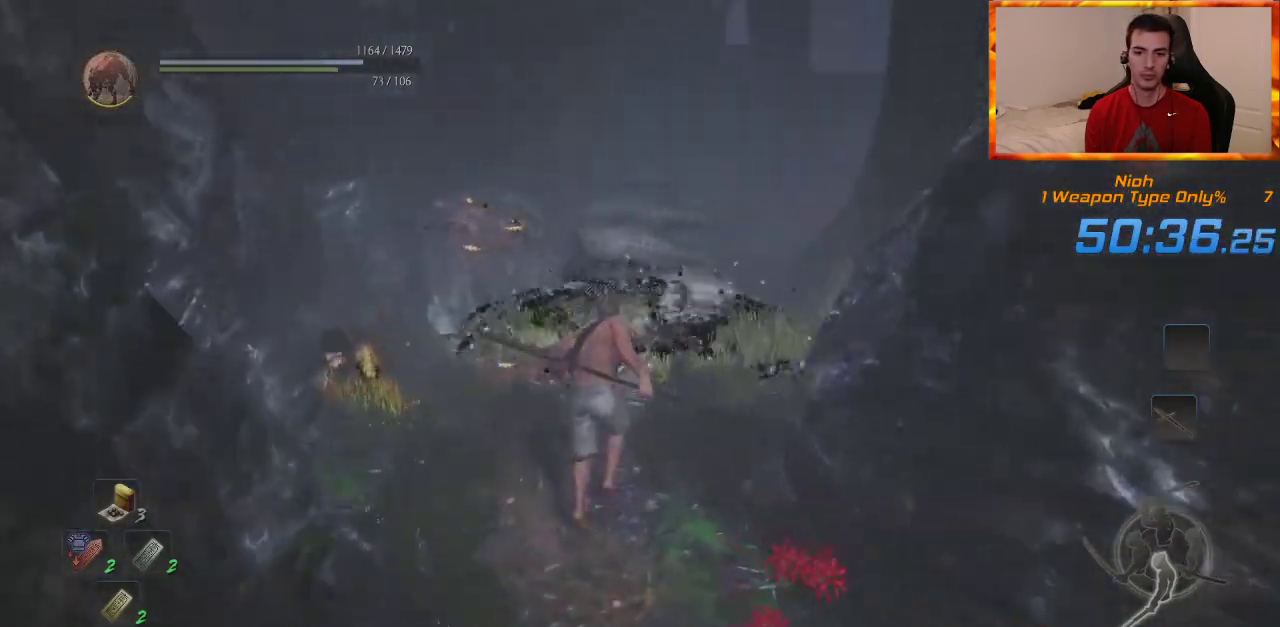
{"buttons": [], "left_stick": "up", "right_stick": "center", "events": [[167, "right_stick", "center"]]}
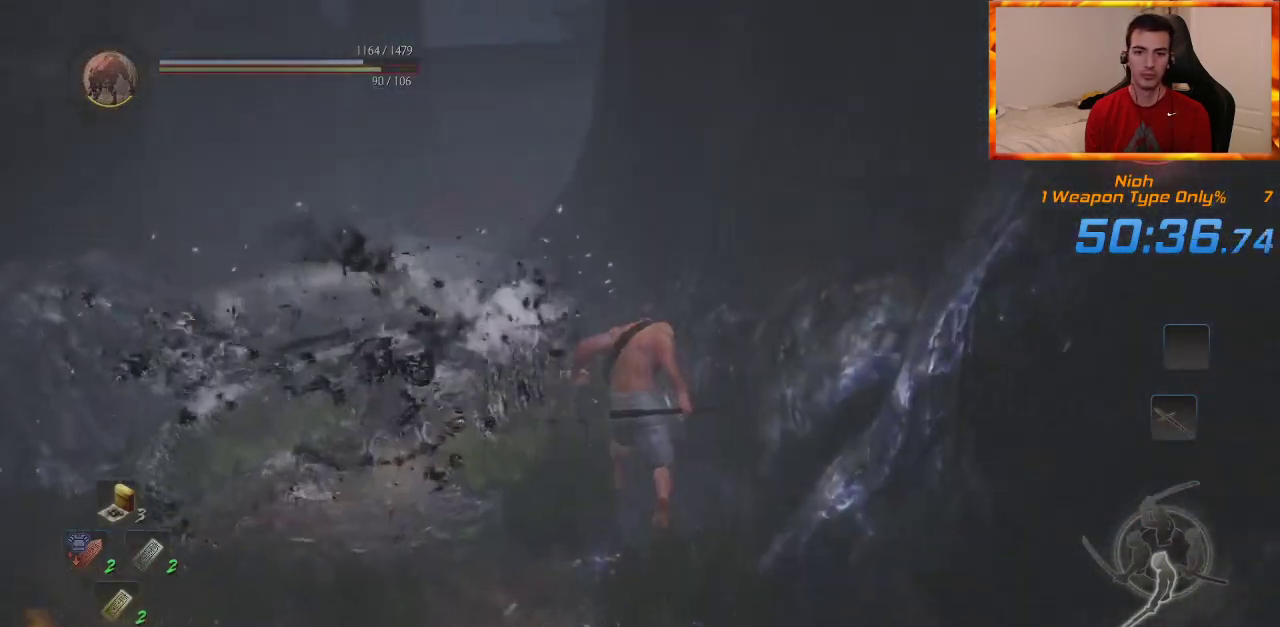
{"buttons": [], "left_stick": "up", "right_stick": "center", "events": [[267, "right_stick", "down-right"], [433, "right_stick", "center"]]}
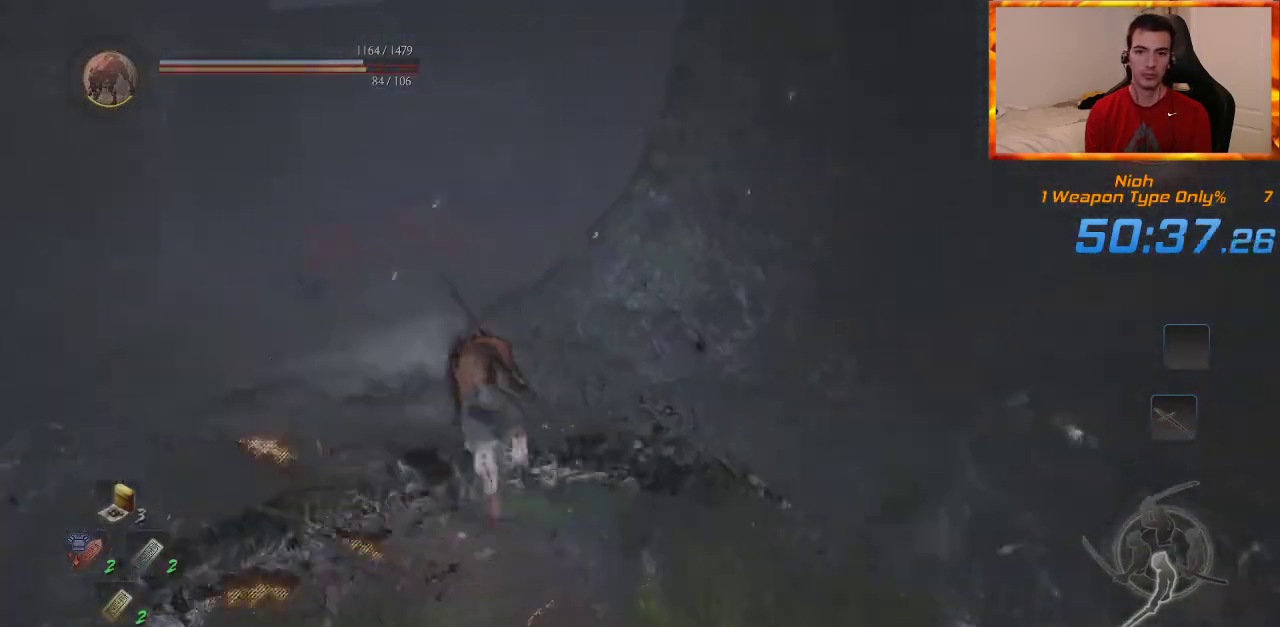
{"buttons": [], "left_stick": "up", "right_stick": "center", "events": [[200, "right_stick", "down-right"], [350, "right_stick", "center"]]}
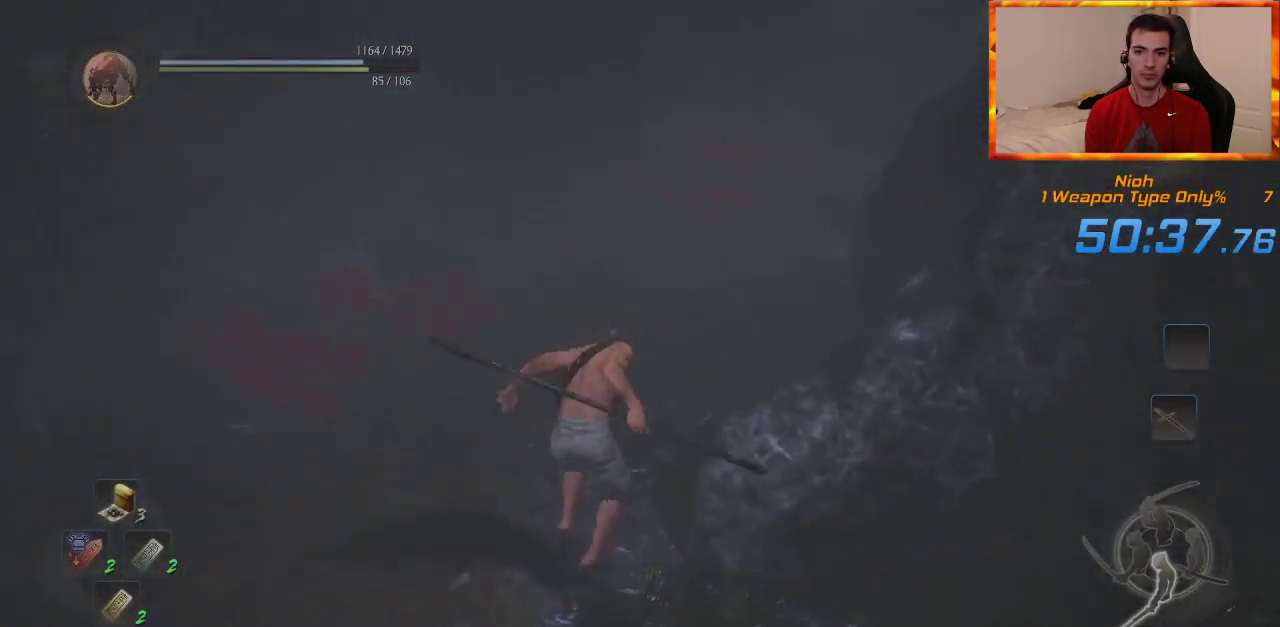
{"buttons": [], "left_stick": "up", "right_stick": "center", "events": []}
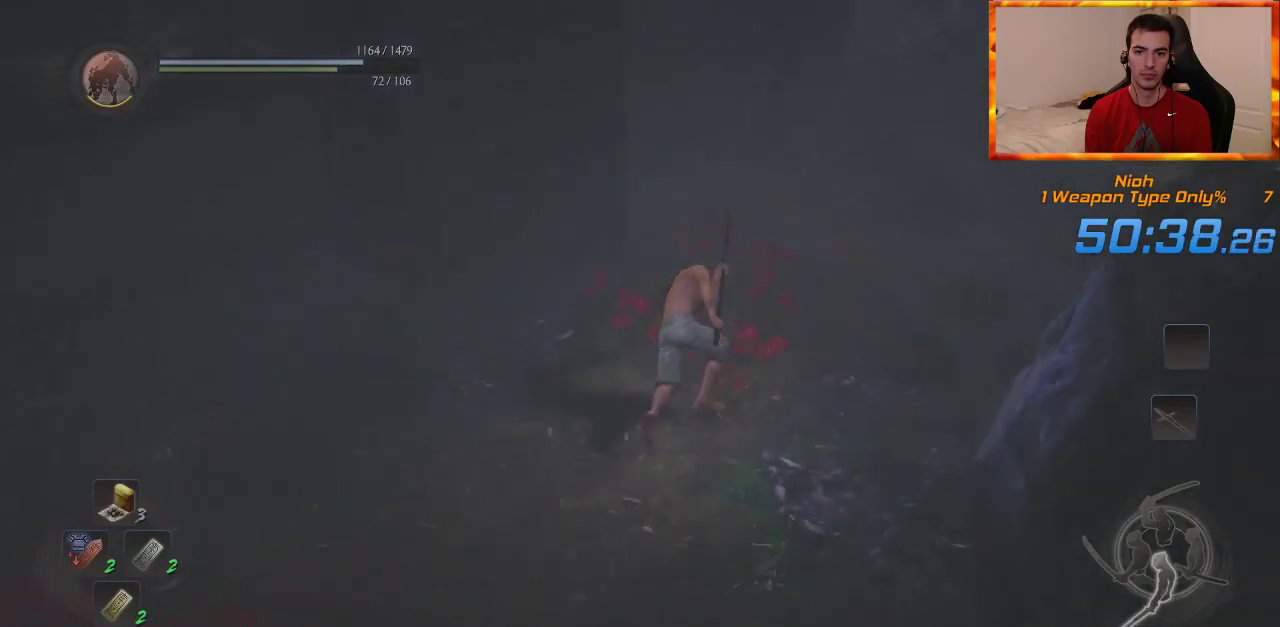
{"buttons": [], "left_stick": "up", "right_stick": "up-left", "events": [[483, "right_stick", "up-left"]]}
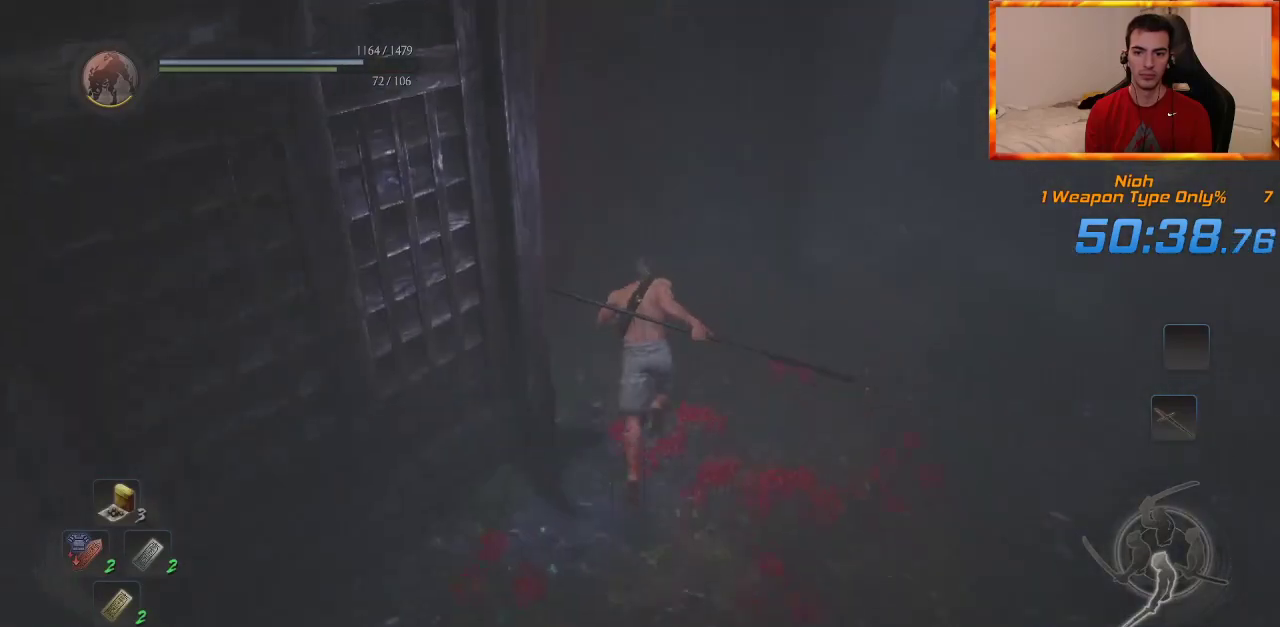
{"buttons": ["CIRCLE"], "left_stick": "up", "right_stick": "center", "events": [[133, "CIRCLE", "down"], [250, "right_stick", "center"]]}
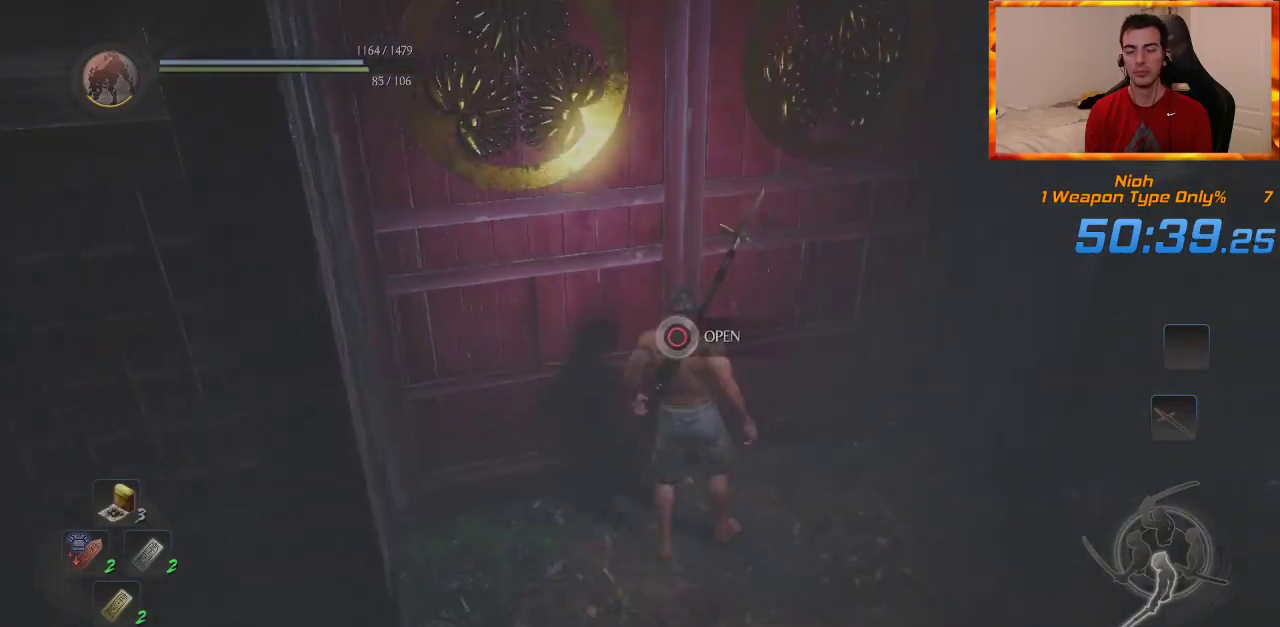
{"buttons": [], "left_stick": "up", "right_stick": "center", "events": [[183, "CIRCLE", "up"]]}
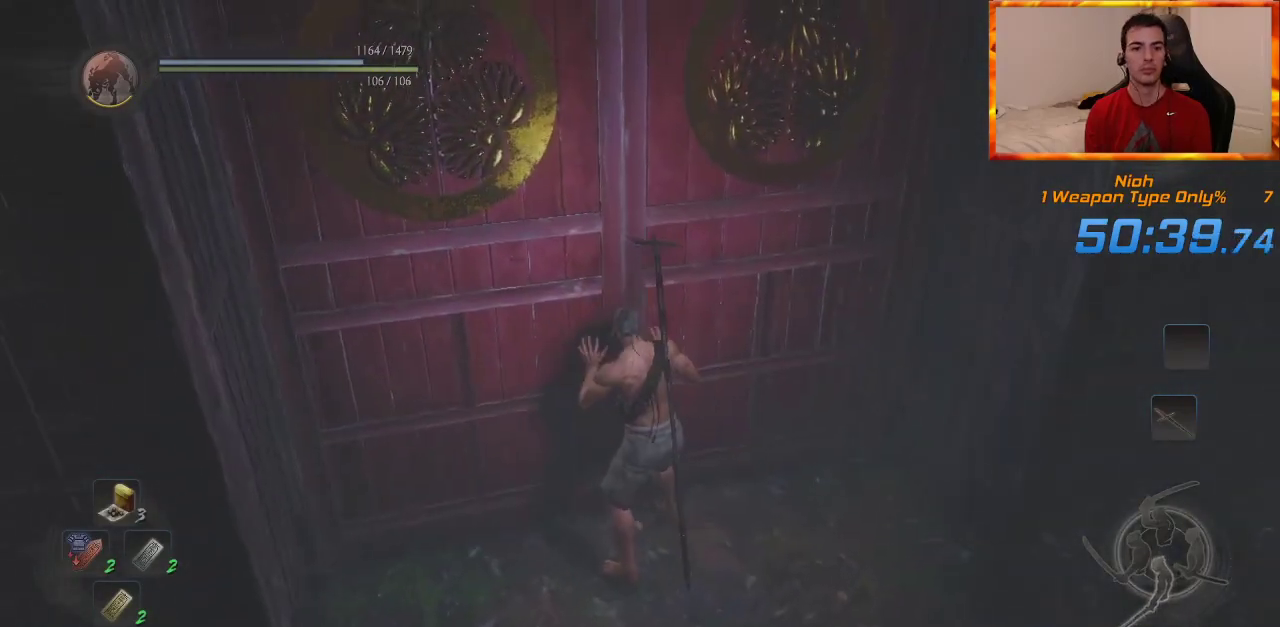
{"buttons": ["L1"], "left_stick": "up", "right_stick": "center", "events": [[83, "L1", "down"]]}
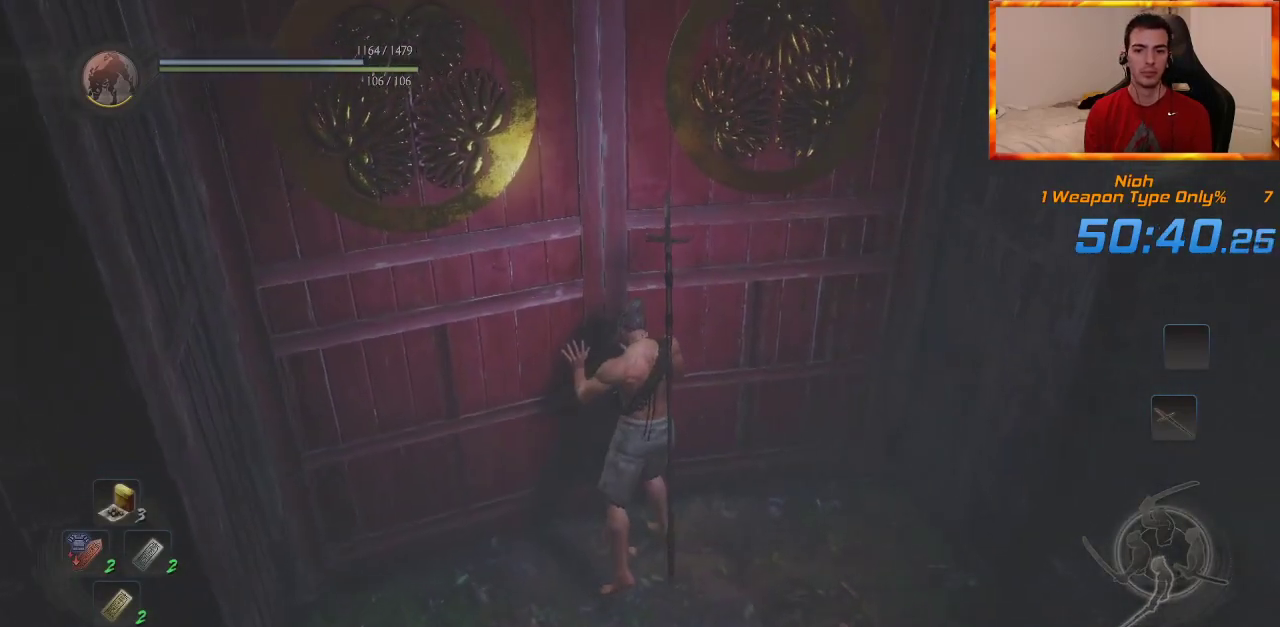
{"buttons": ["L1"], "left_stick": "up", "right_stick": "center", "events": []}
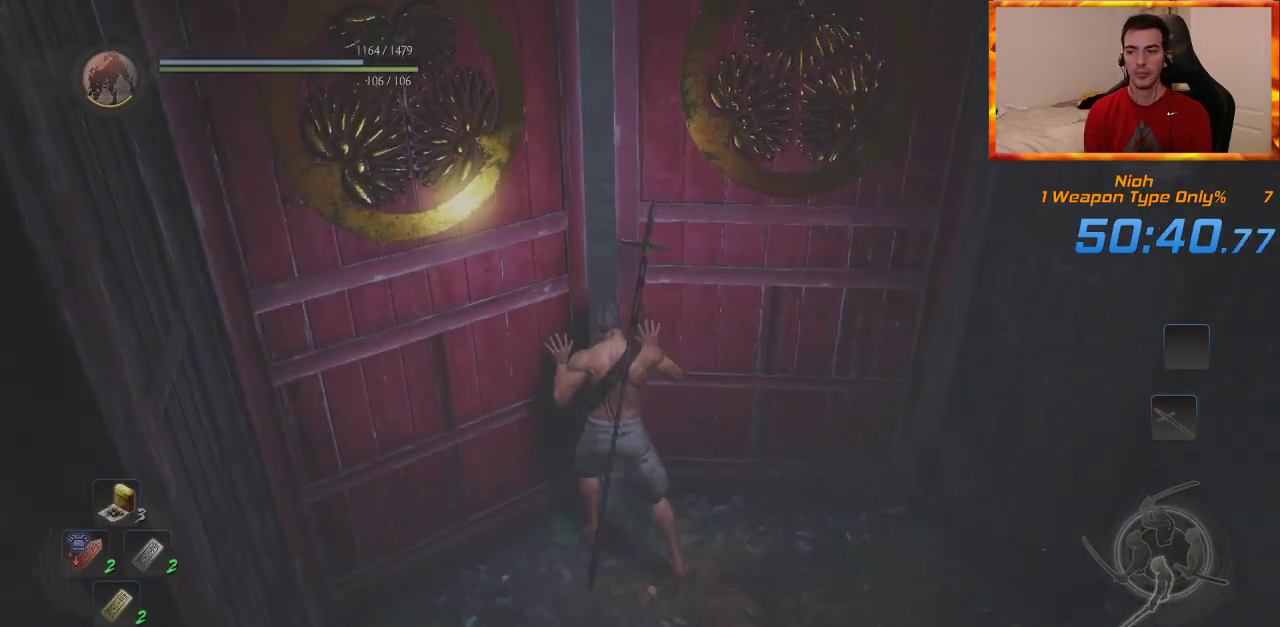
{"buttons": ["L1"], "left_stick": "up", "right_stick": "center", "events": []}
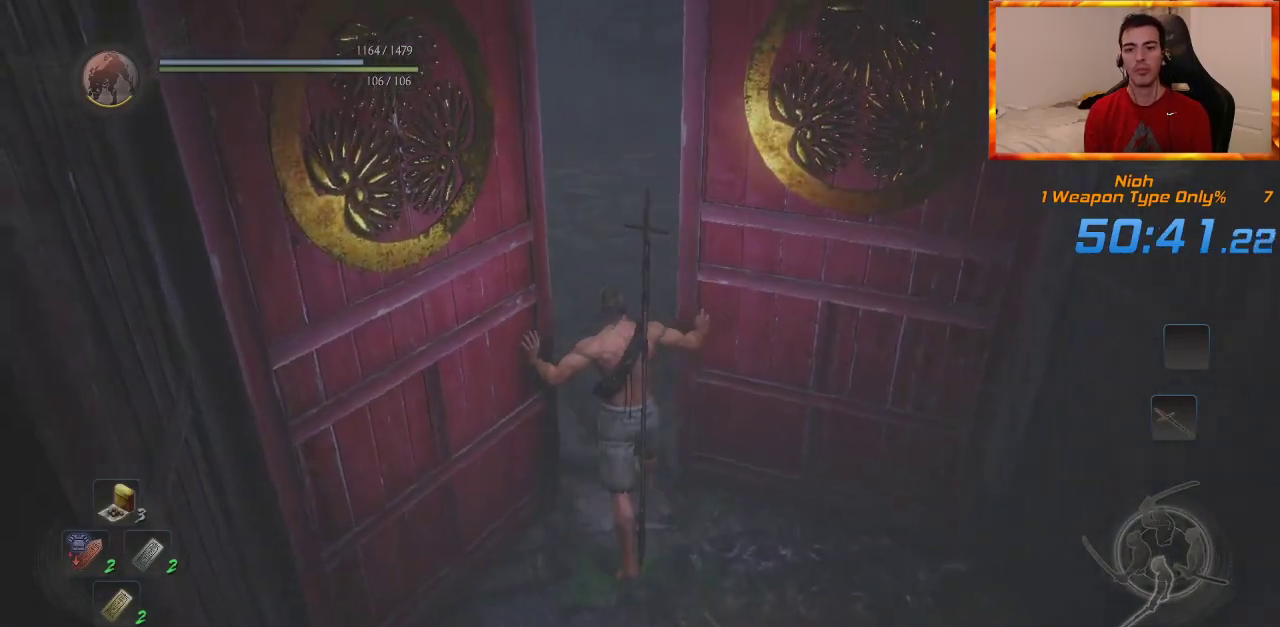
{"buttons": ["L1"], "left_stick": "up", "right_stick": "center", "events": []}
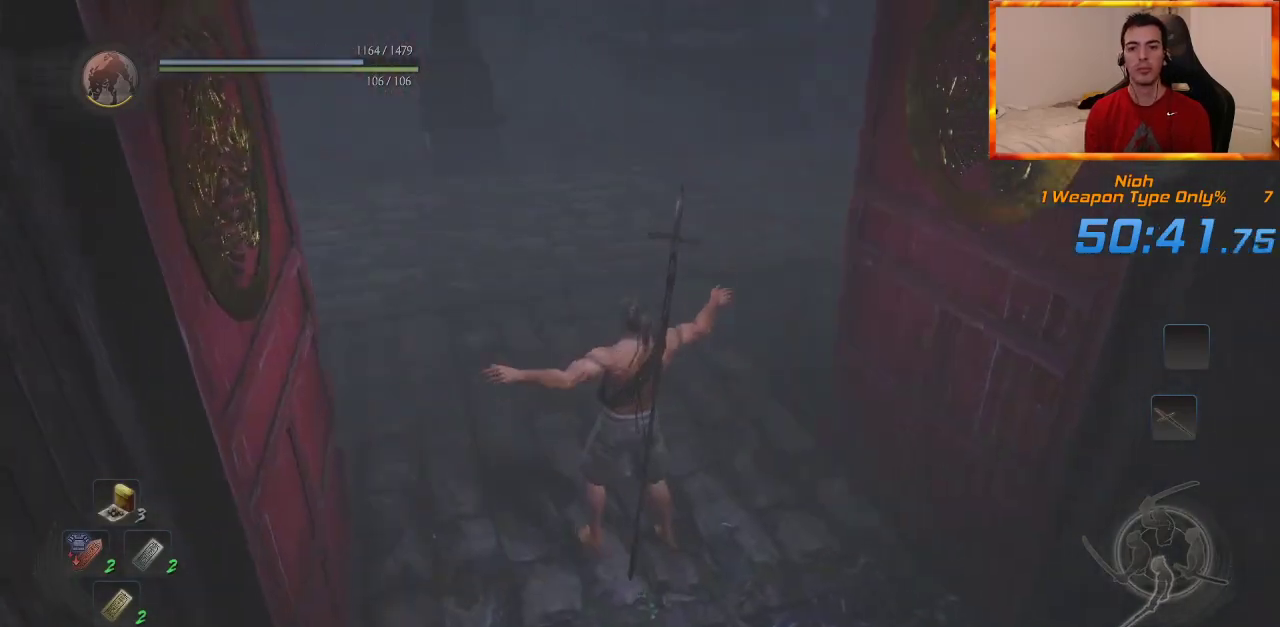
{"buttons": [], "left_stick": "up", "right_stick": "center", "events": [[450, "L1", "up"]]}
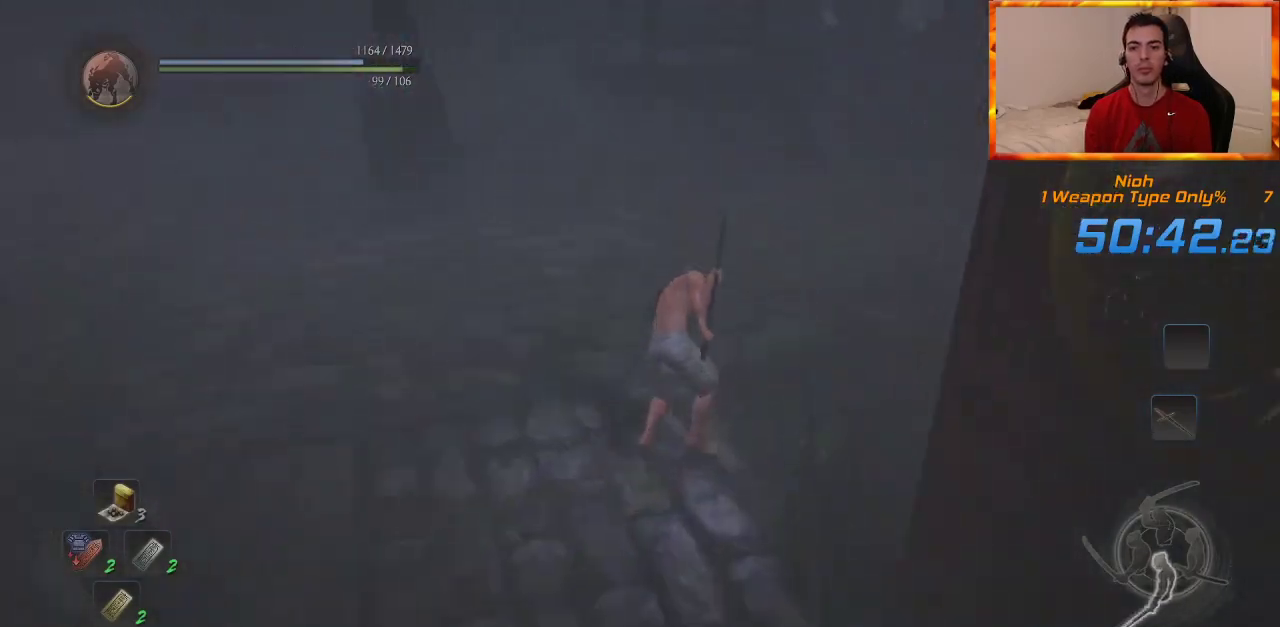
{"buttons": [], "left_stick": "up", "right_stick": "right", "events": [[183, "right_stick", "right"]]}
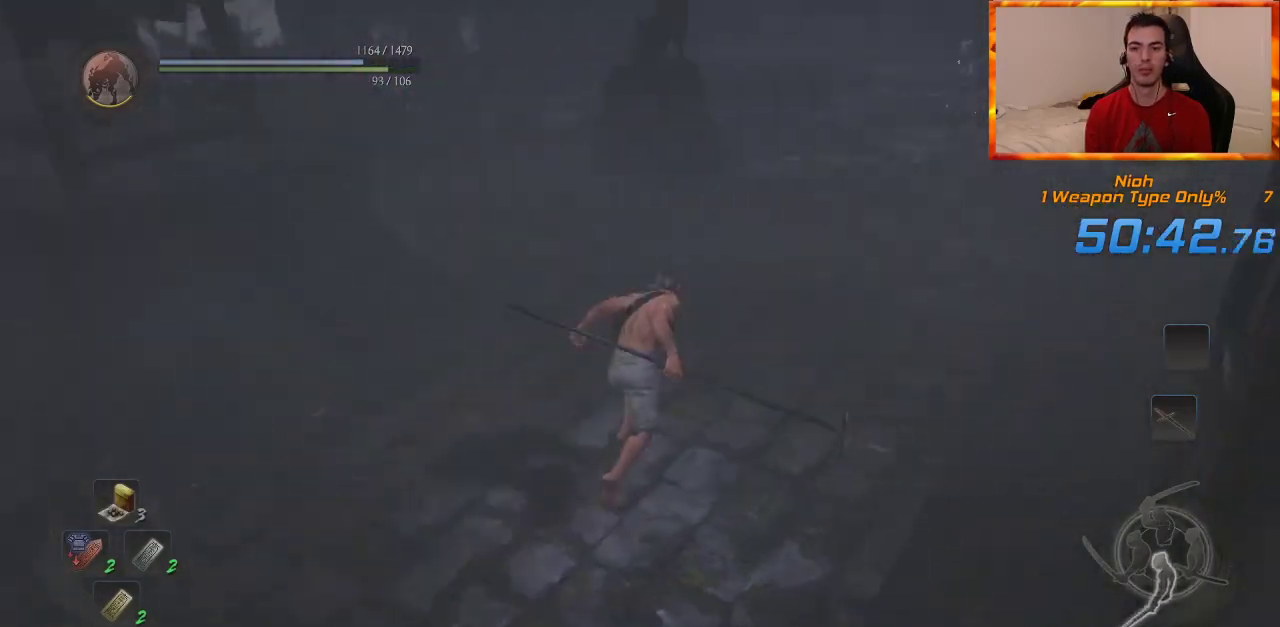
{"buttons": [], "left_stick": "up", "right_stick": "right", "events": [[50, "right_stick", "center"], [433, "right_stick", "right"]]}
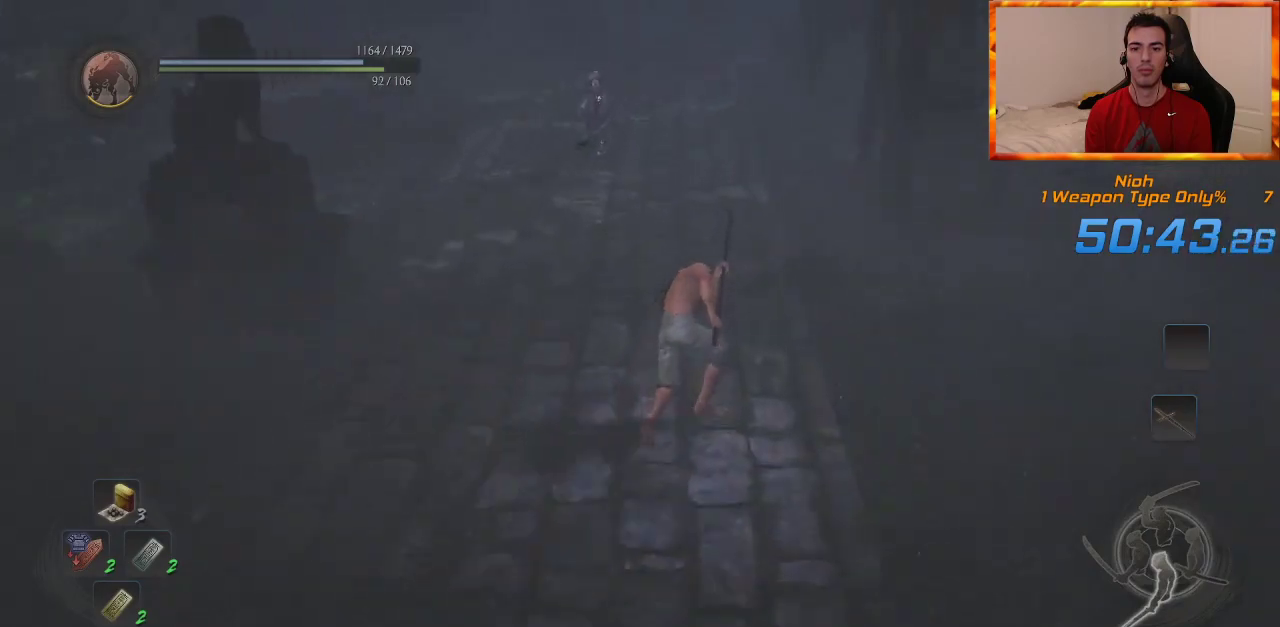
{"buttons": [], "left_stick": "up", "right_stick": "center", "events": [[67, "right_stick", "center"]]}
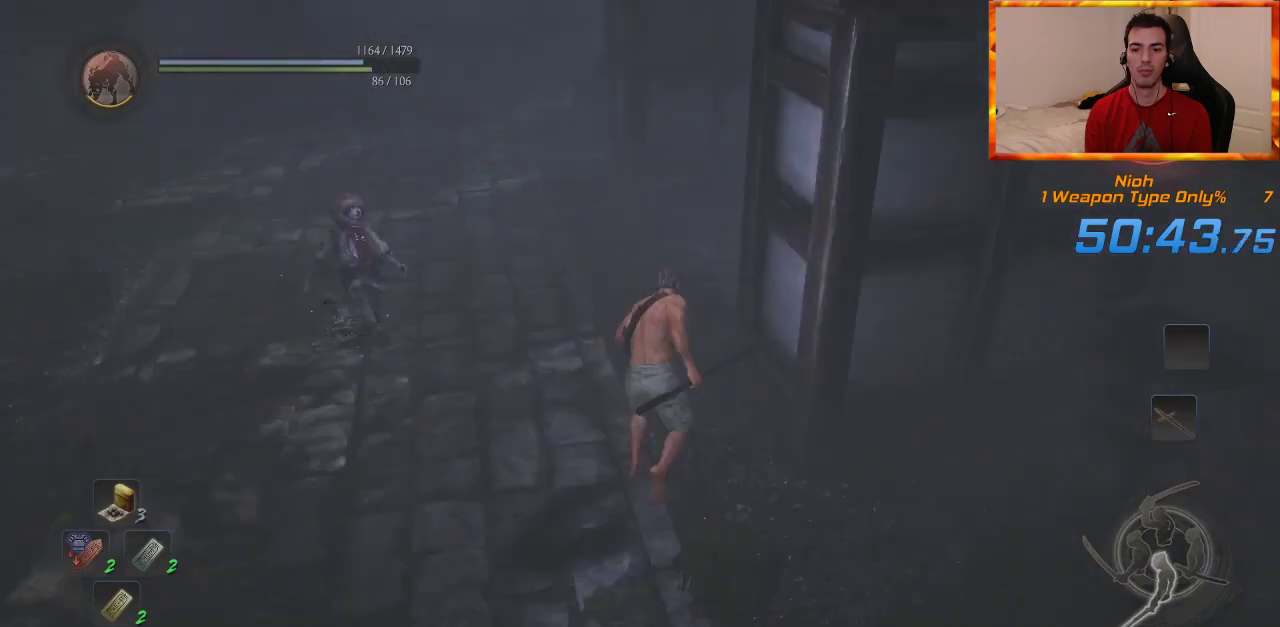
{"buttons": [], "left_stick": "up-right", "right_stick": "center", "events": [[133, "right_stick", "right"], [183, "left_stick", "up-right"], [283, "right_stick", "center"]]}
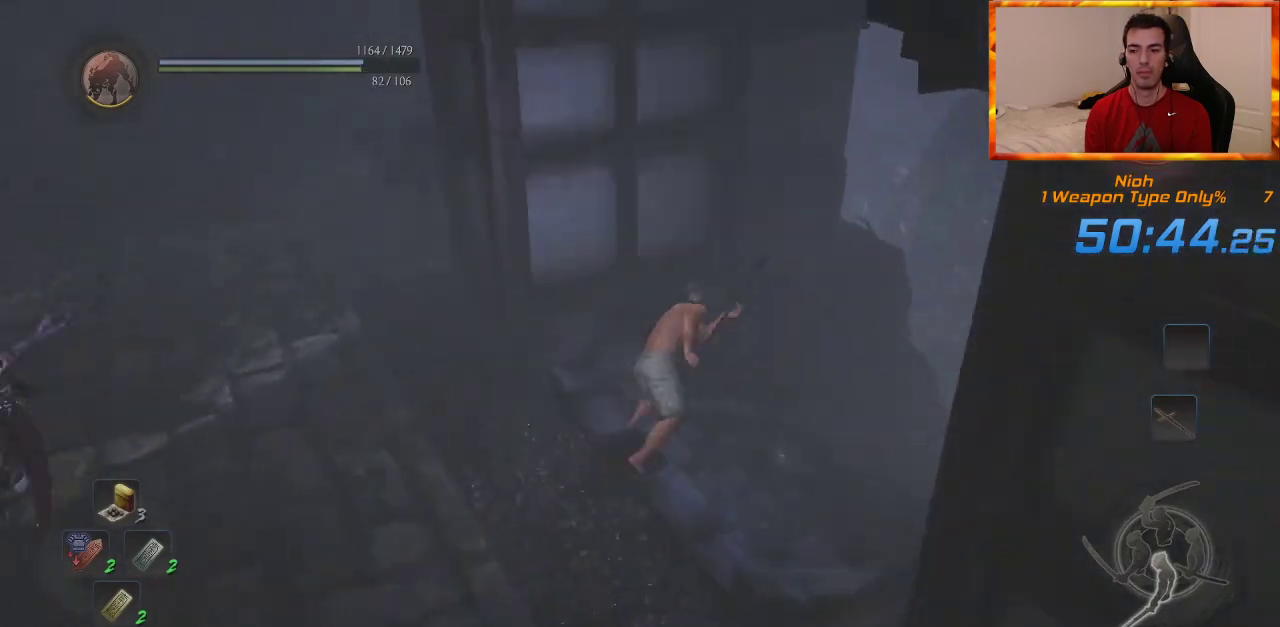
{"buttons": [], "left_stick": "up-right", "right_stick": "center", "events": []}
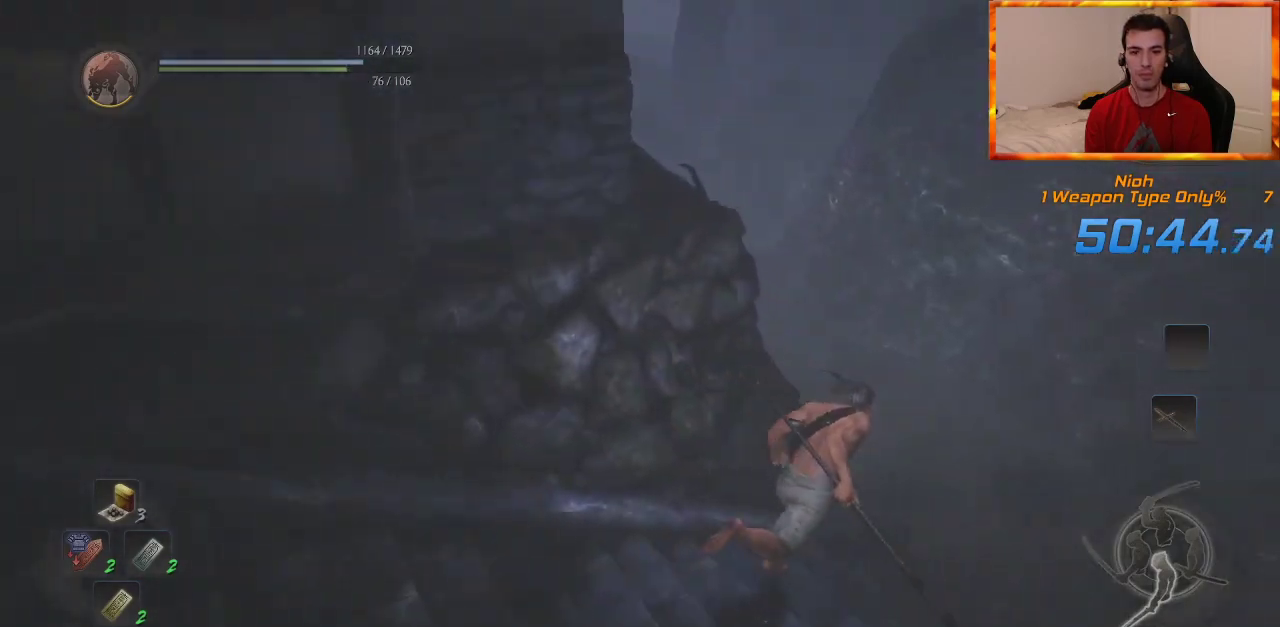
{"buttons": [], "left_stick": "up", "right_stick": "up-left", "events": [[133, "left_stick", "up"], [400, "right_stick", "up-left"]]}